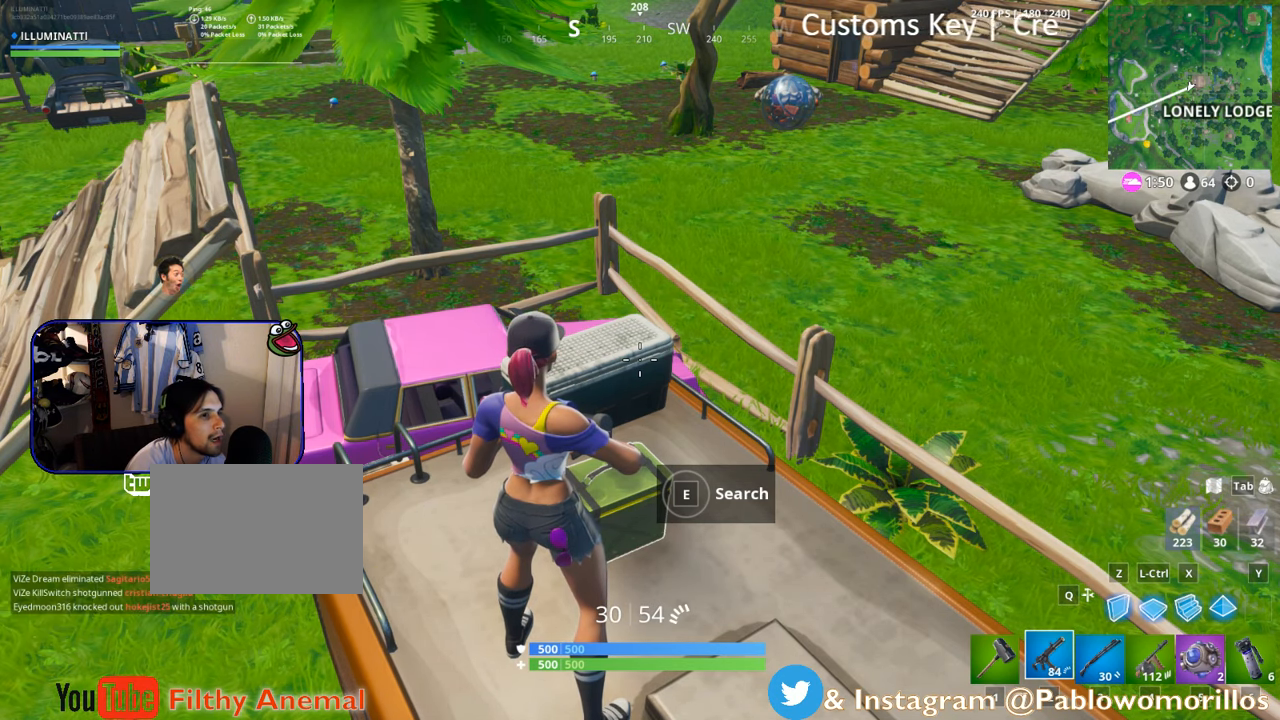
Gameplay with a controller (Xbox layout); each line is a JSON object with the inputs held at the frame after it. "events" lists button and stick changes between this image and that frame as [ms after this image, input, new state], when the widget could be followed in between.
{"buttons": [], "left_stick": "up", "right_stick": "center", "events": [[417, "left_stick", "up"]]}
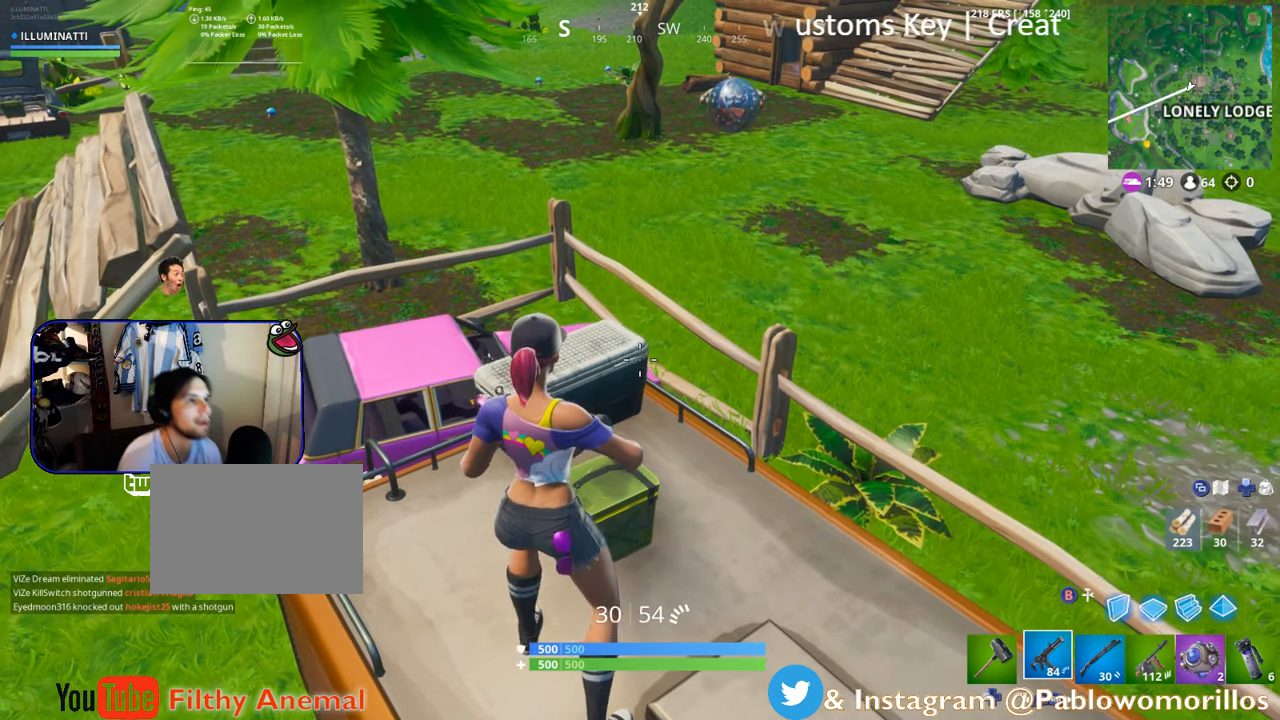
{"buttons": [], "left_stick": "up", "right_stick": "center", "events": []}
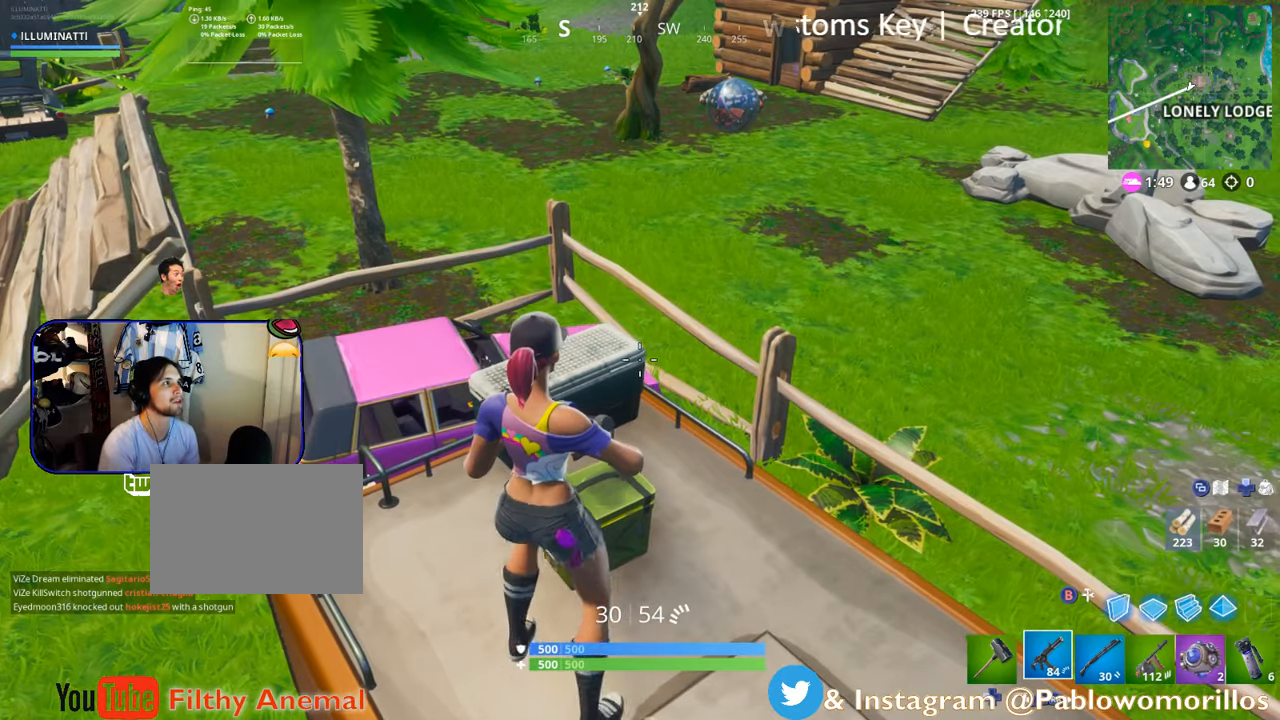
{"buttons": [], "left_stick": "up-right", "right_stick": "center", "events": [[17, "left_stick", "up-right"], [184, "left_stick", "right"], [450, "left_stick", "up-right"]]}
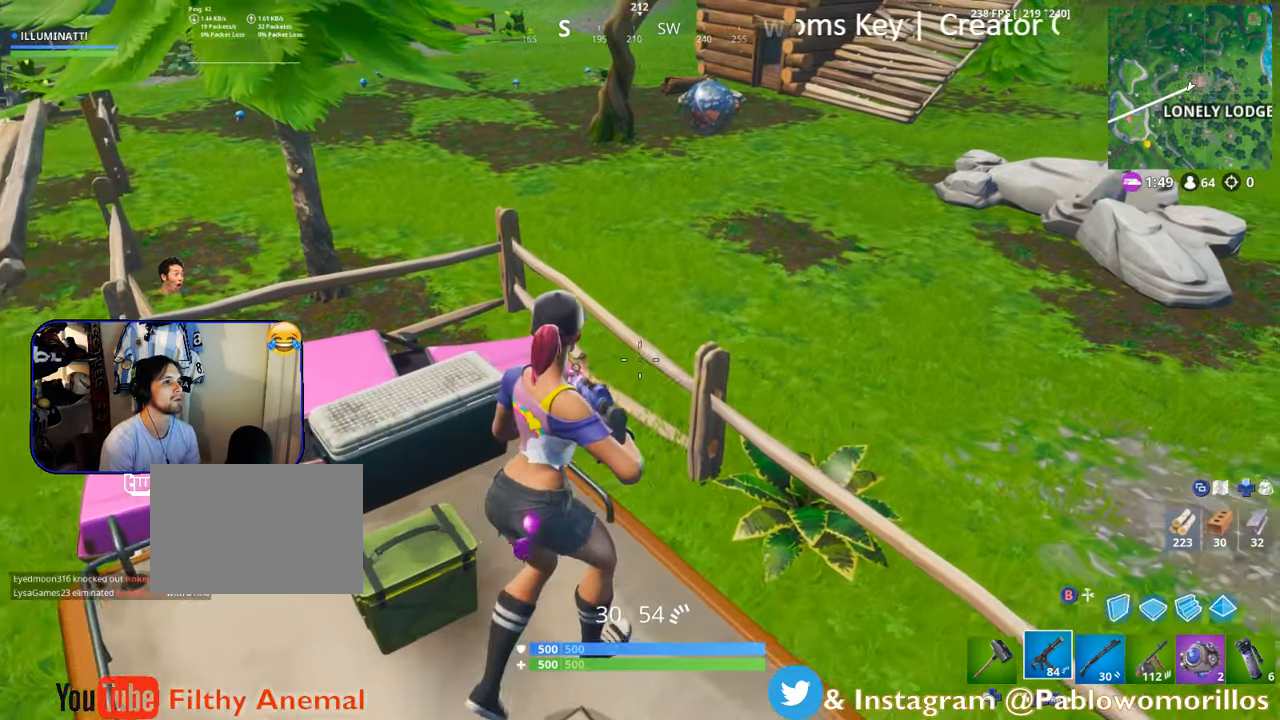
{"buttons": [], "left_stick": "right", "right_stick": "center", "events": [[17, "left_stick", "up"], [217, "A", "down"], [350, "A", "up"], [450, "left_stick", "right"]]}
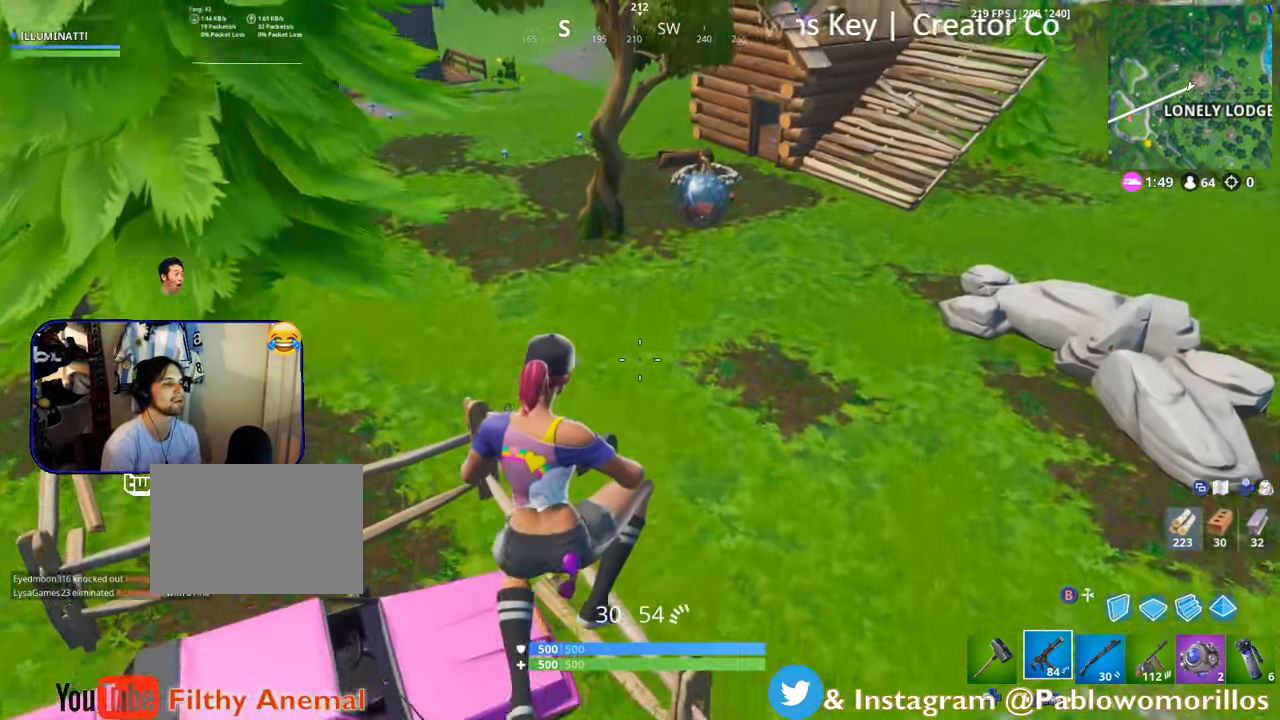
{"buttons": [], "left_stick": "up", "right_stick": "right", "events": [[50, "left_stick", "down-right"], [117, "right_stick", "right"], [300, "left_stick", "right"], [400, "left_stick", "up"]]}
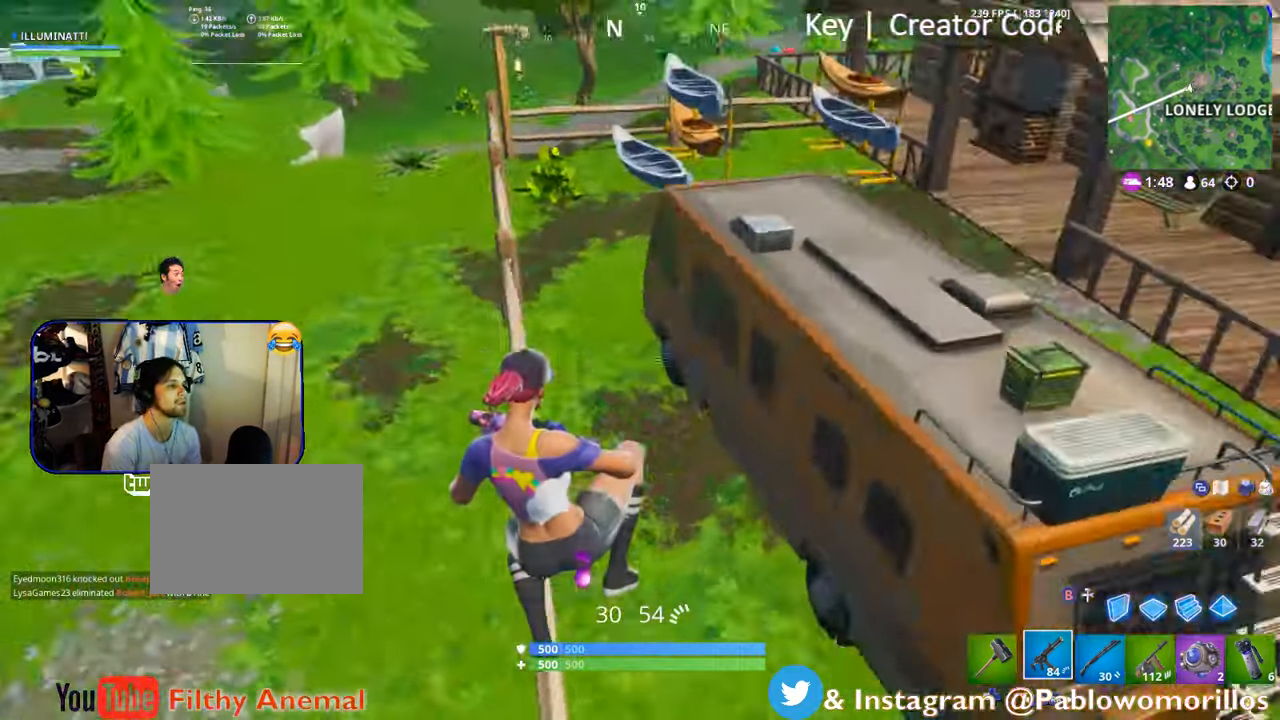
{"buttons": [], "left_stick": "up-left", "right_stick": "center", "events": [[84, "left_stick", "up-left"], [84, "right_stick", "center"], [350, "B", "down"], [484, "B", "up"]]}
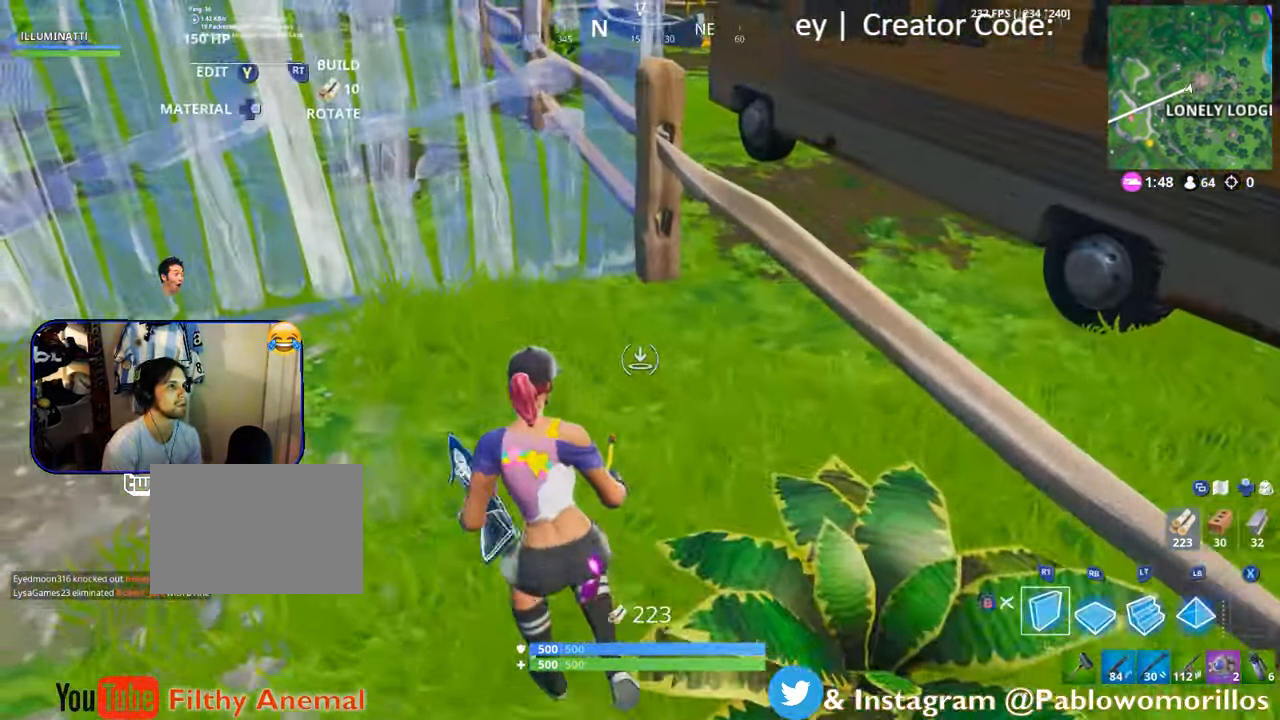
{"buttons": [], "left_stick": "up-left", "right_stick": "center", "events": [[300, "DPAD_LEFT", "down"], [400, "DPAD_LEFT", "up"]]}
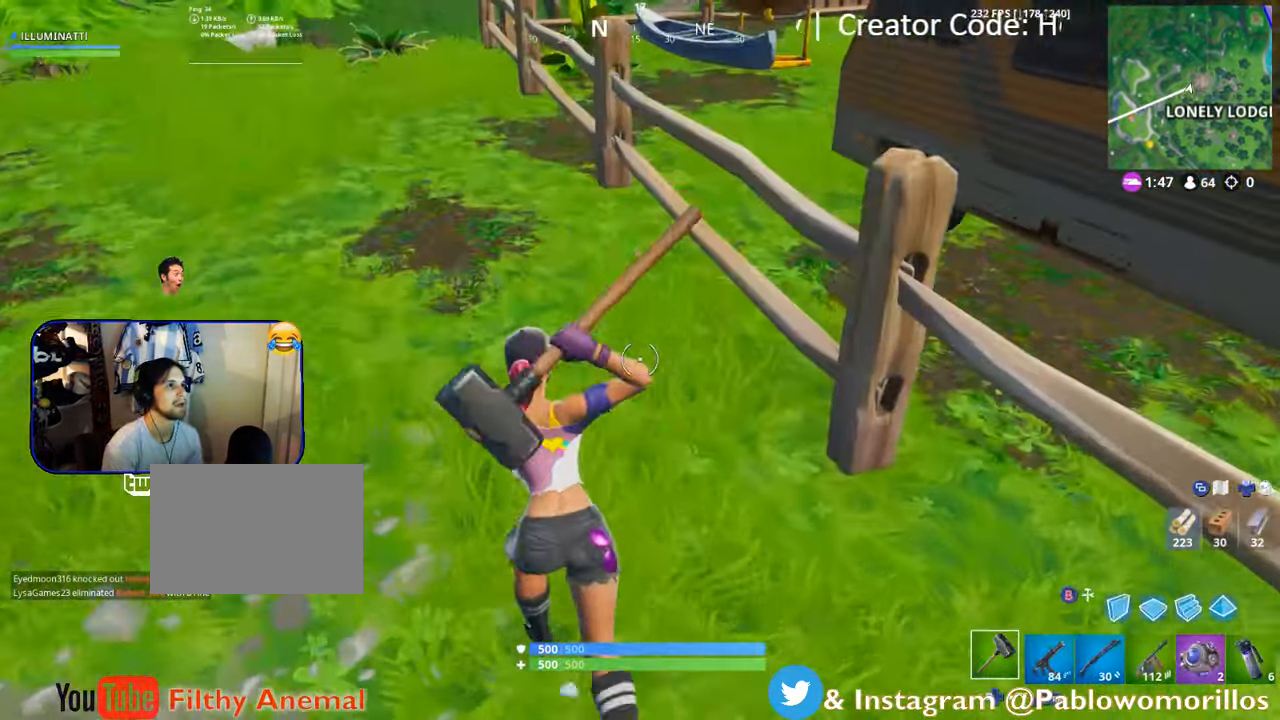
{"buttons": ["R2"], "left_stick": "up-left", "right_stick": "center", "events": [[317, "right_stick", "up-right"], [500, "R2", "down"], [500, "right_stick", "center"]]}
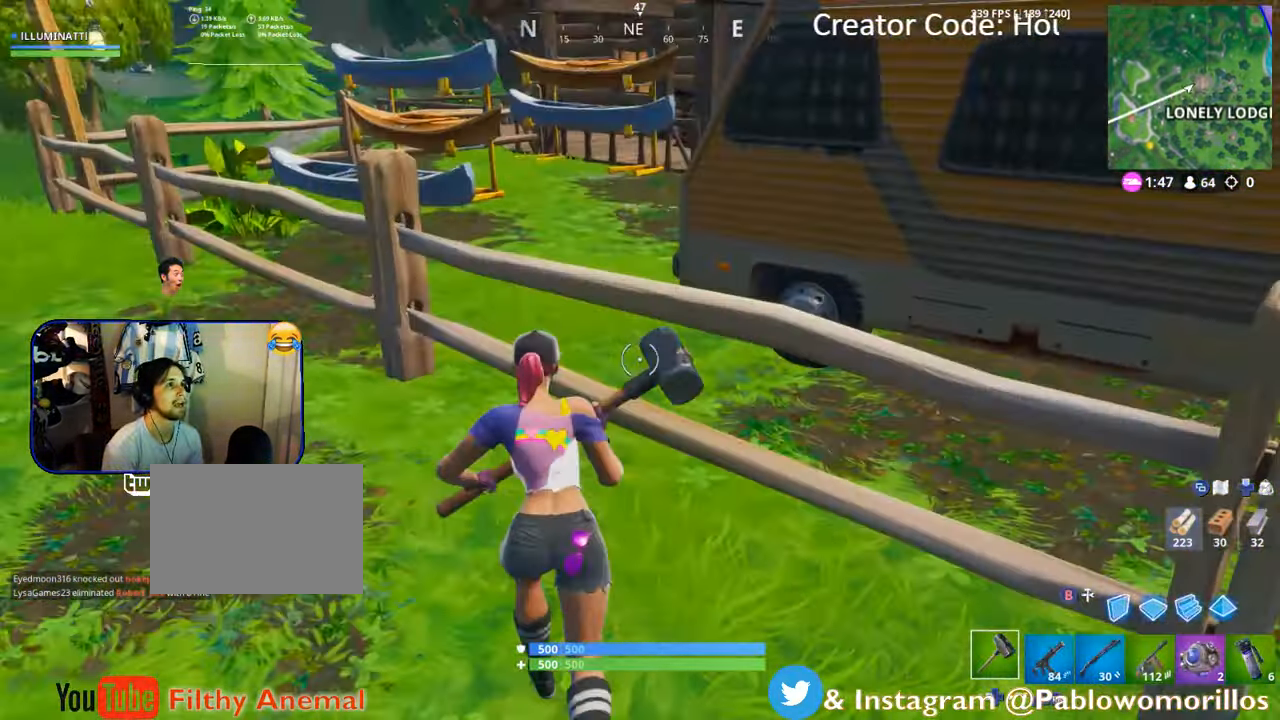
{"buttons": ["R2"], "left_stick": "up", "right_stick": "right", "events": [[284, "left_stick", "center"], [417, "left_stick", "up"], [417, "right_stick", "right"]]}
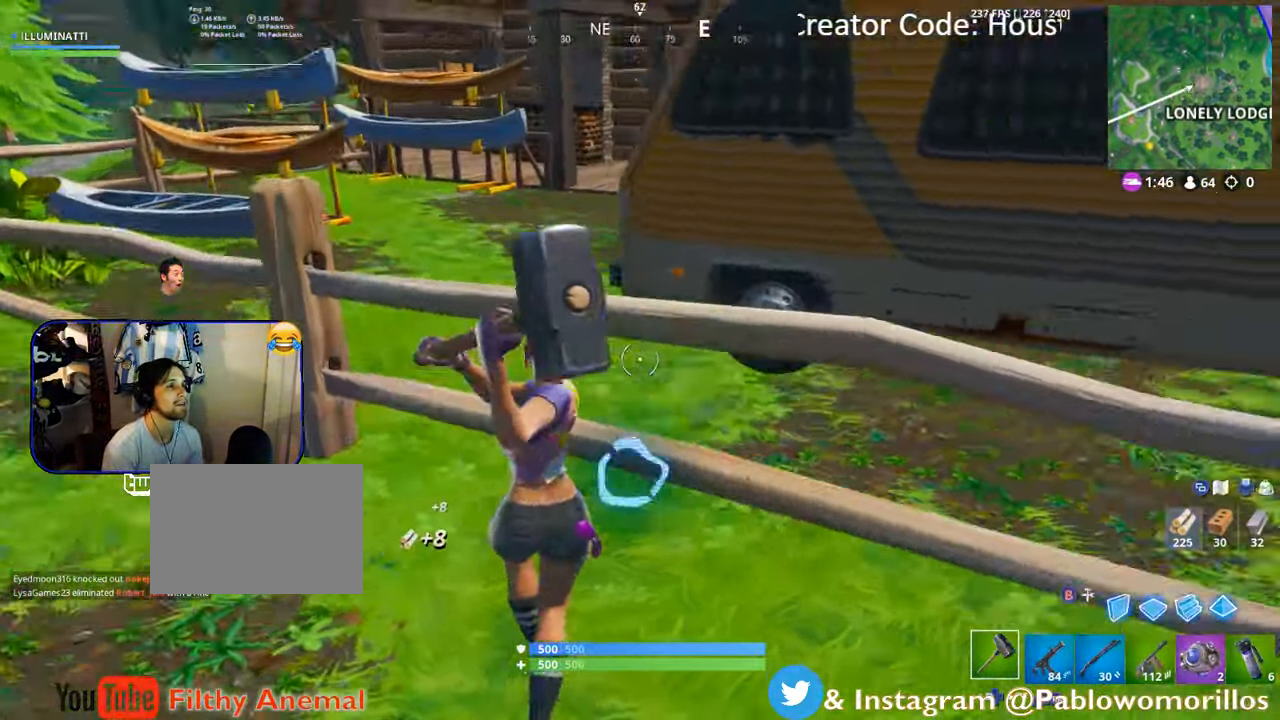
{"buttons": [], "left_stick": "down", "right_stick": "down-right", "events": [[17, "left_stick", "up-left"], [117, "left_stick", "left"], [117, "right_stick", "center"], [217, "R2", "up"], [234, "left_stick", "down-left"], [384, "right_stick", "down-right"], [400, "left_stick", "down"]]}
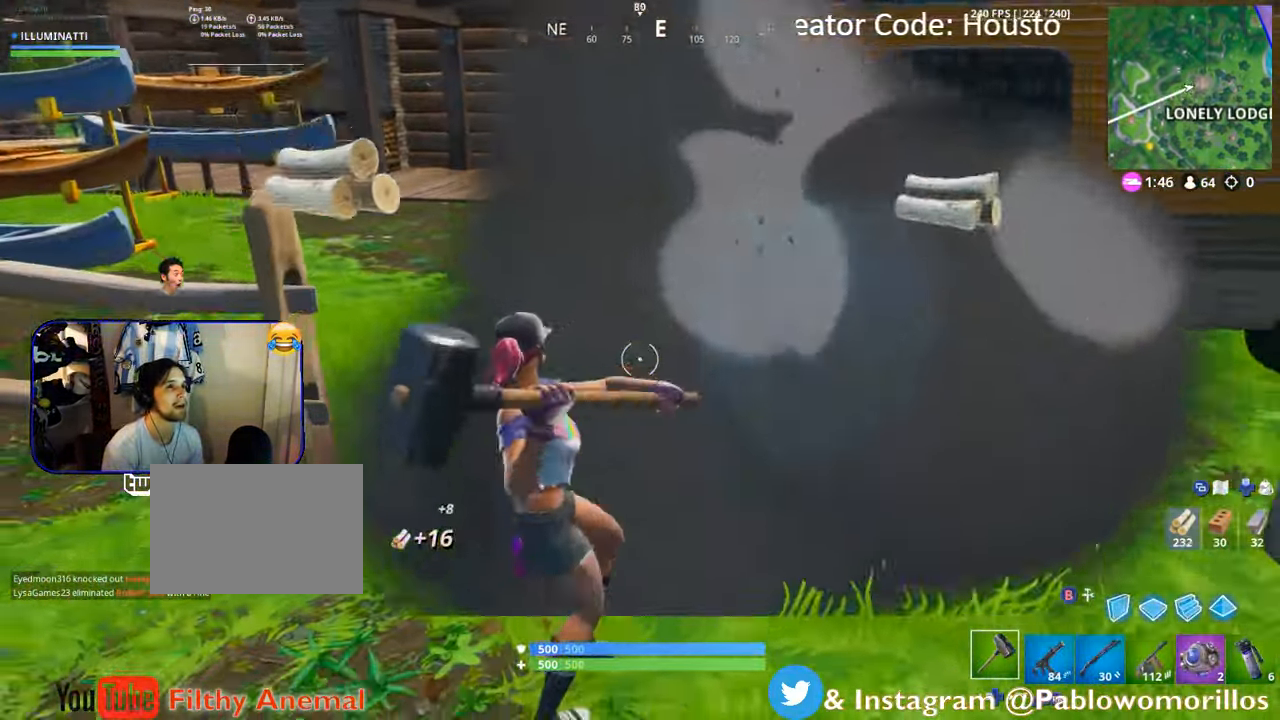
{"buttons": [], "left_stick": "up", "right_stick": "center", "events": [[67, "right_stick", "right"], [117, "left_stick", "right"], [250, "right_stick", "center"], [367, "left_stick", "up"]]}
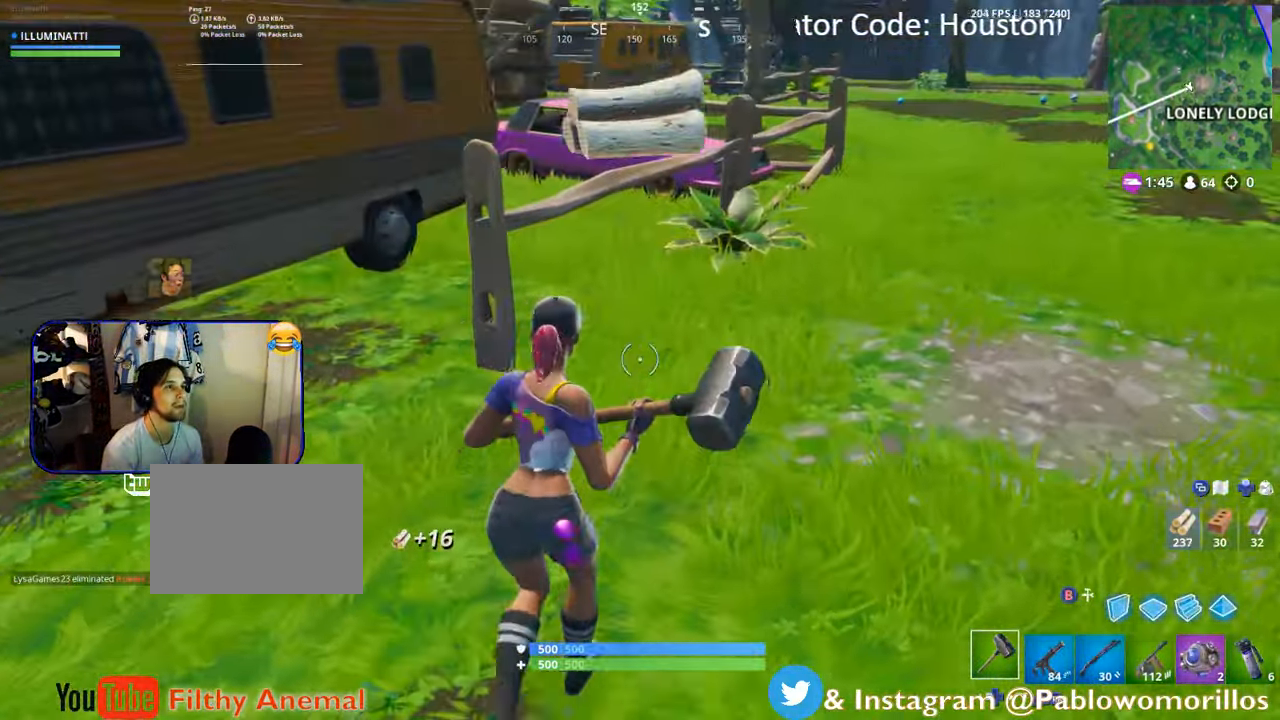
{"buttons": ["R2"], "left_stick": "down", "right_stick": "center", "events": [[50, "right_stick", "up-left"], [283, "right_stick", "center"], [350, "R2", "down"], [366, "left_stick", "center"], [500, "left_stick", "down"]]}
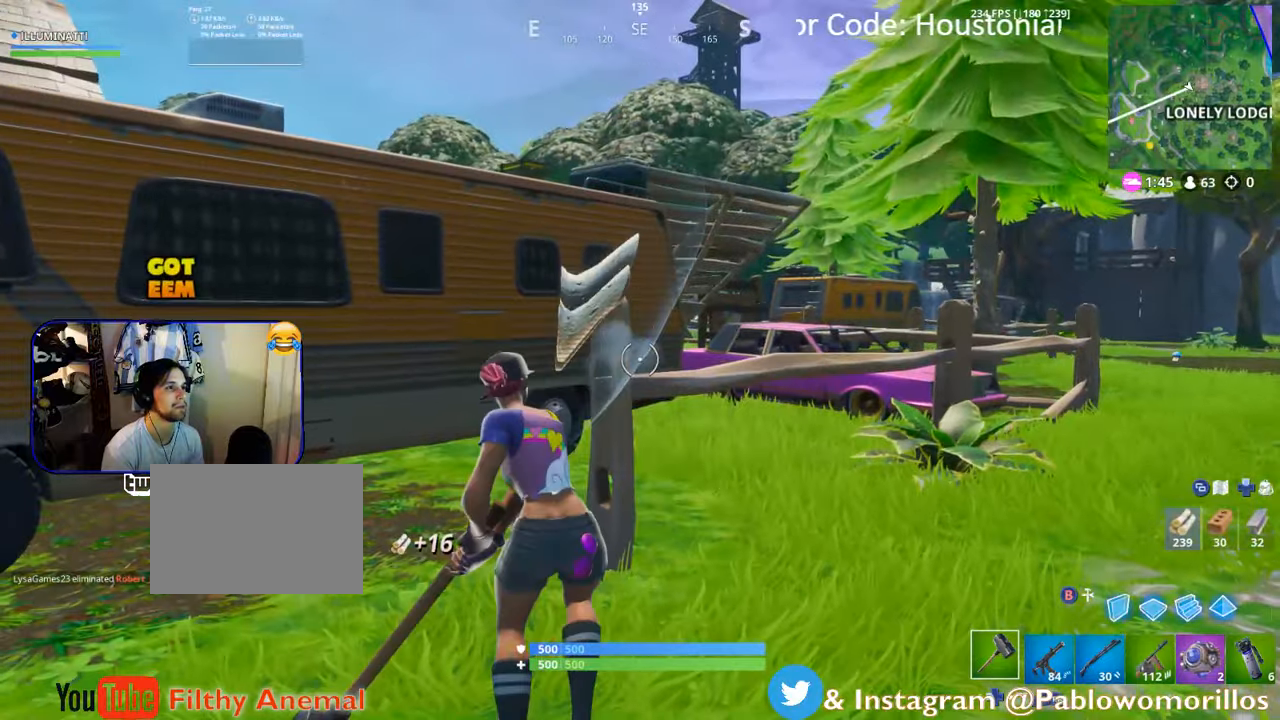
{"buttons": ["R2"], "left_stick": "right", "right_stick": "center", "events": [[250, "left_stick", "up-right"], [300, "right_stick", "down"], [450, "left_stick", "right"], [483, "right_stick", "center"]]}
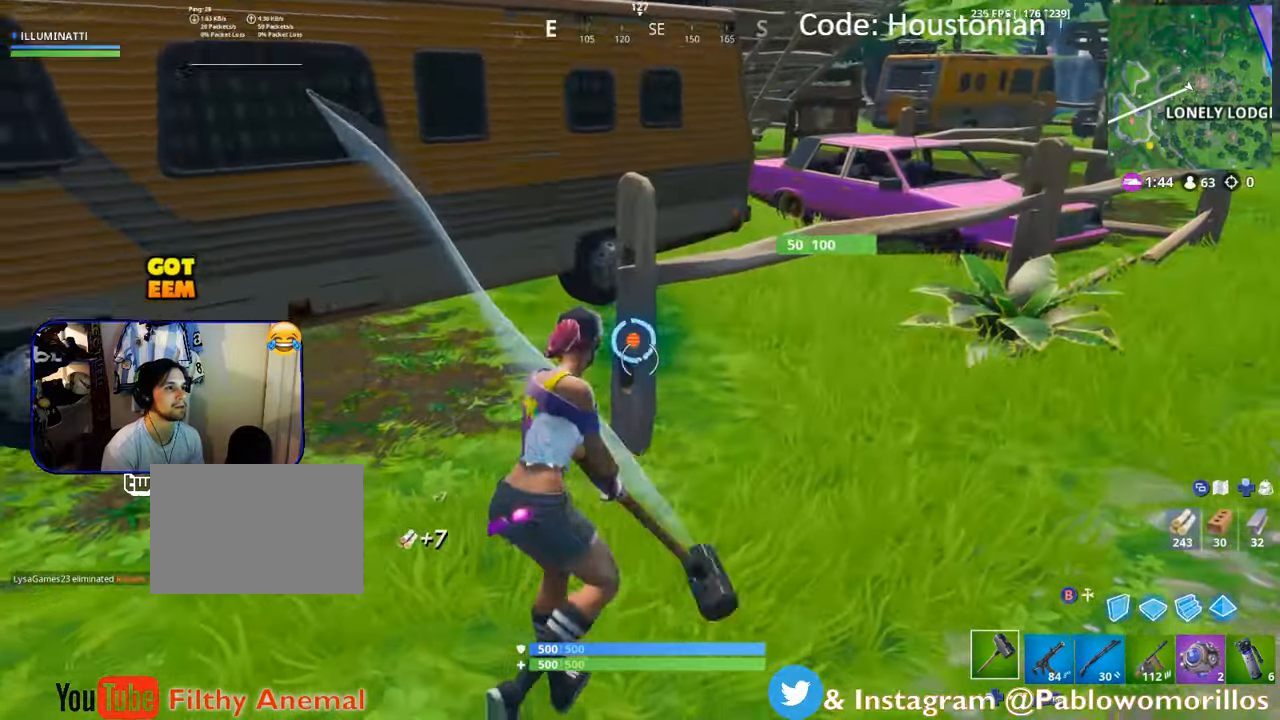
{"buttons": [], "left_stick": "down", "right_stick": "center", "events": [[16, "left_stick", "down-right"], [116, "right_stick", "down-left"], [200, "R2", "up"], [250, "right_stick", "center"], [333, "left_stick", "down"], [416, "B", "down"], [483, "B", "up"]]}
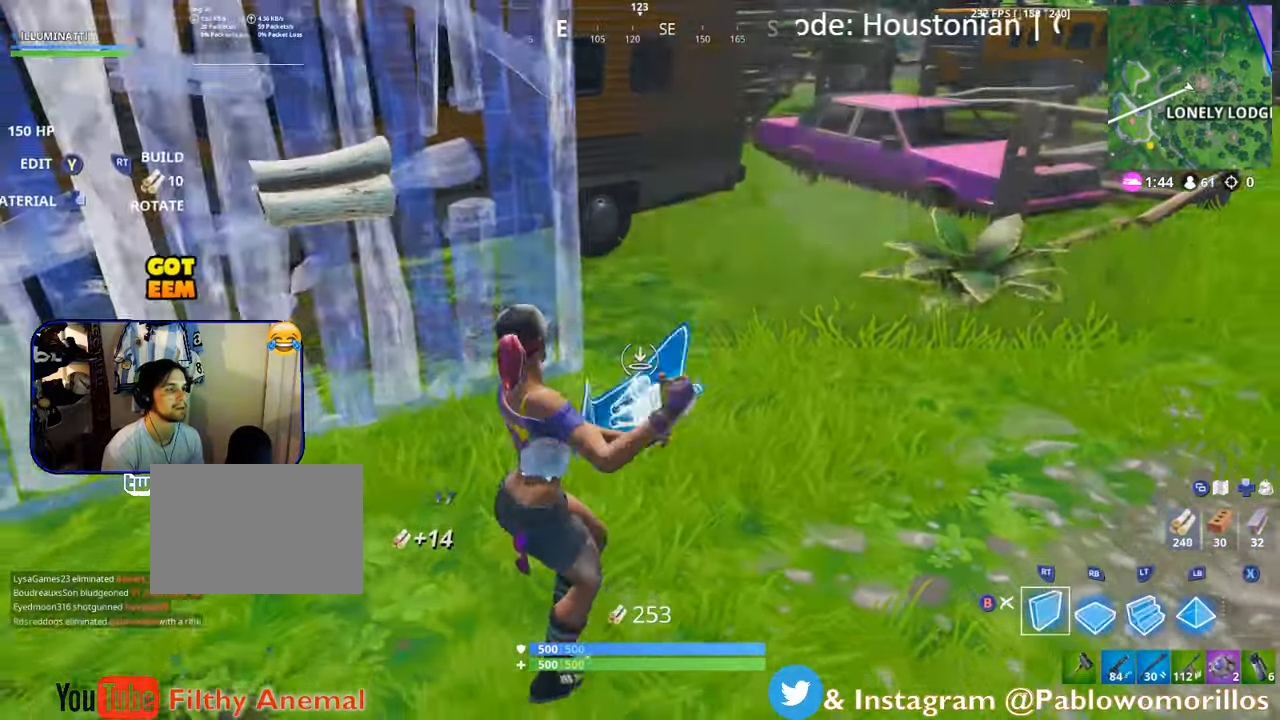
{"buttons": ["L2"], "left_stick": "up", "right_stick": "center", "events": [[66, "right_stick", "down-left"], [216, "right_stick", "center"], [333, "left_stick", "right"], [433, "left_stick", "up"], [500, "L2", "down"]]}
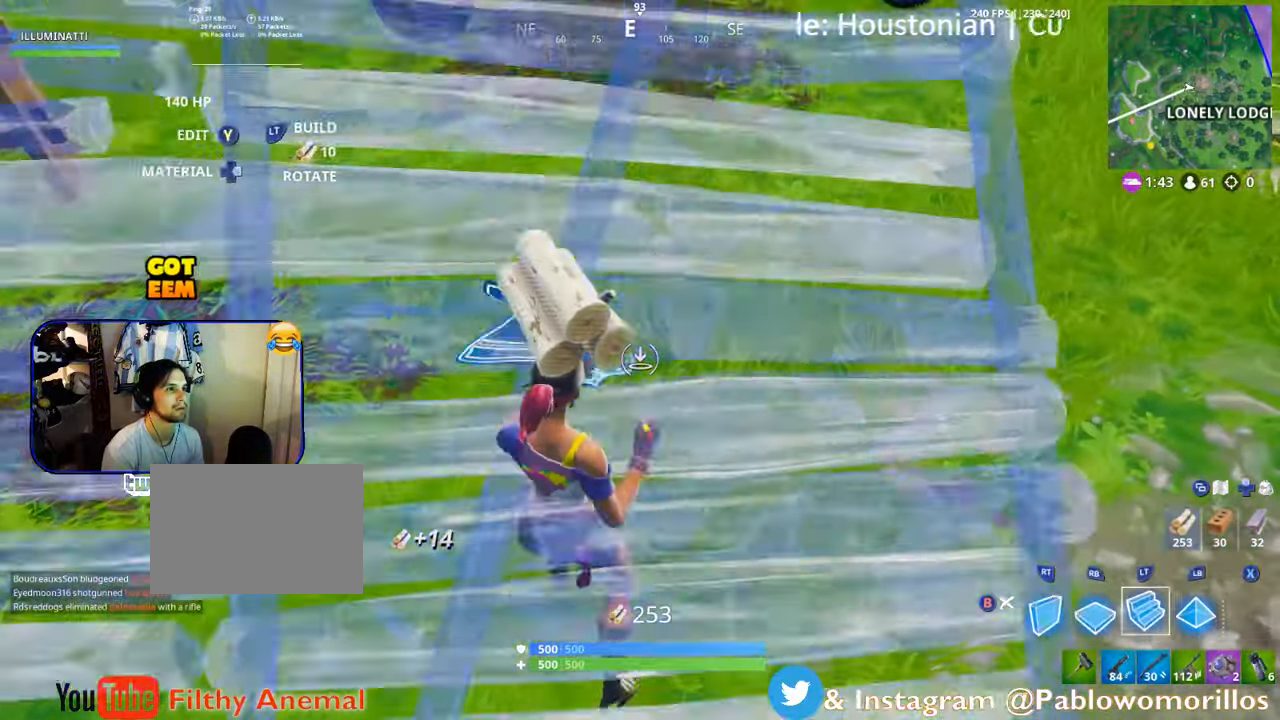
{"buttons": [], "left_stick": "up", "right_stick": "center", "events": [[83, "A", "down"], [166, "L2", "up"], [216, "A", "up"], [300, "B", "down"], [366, "B", "up"]]}
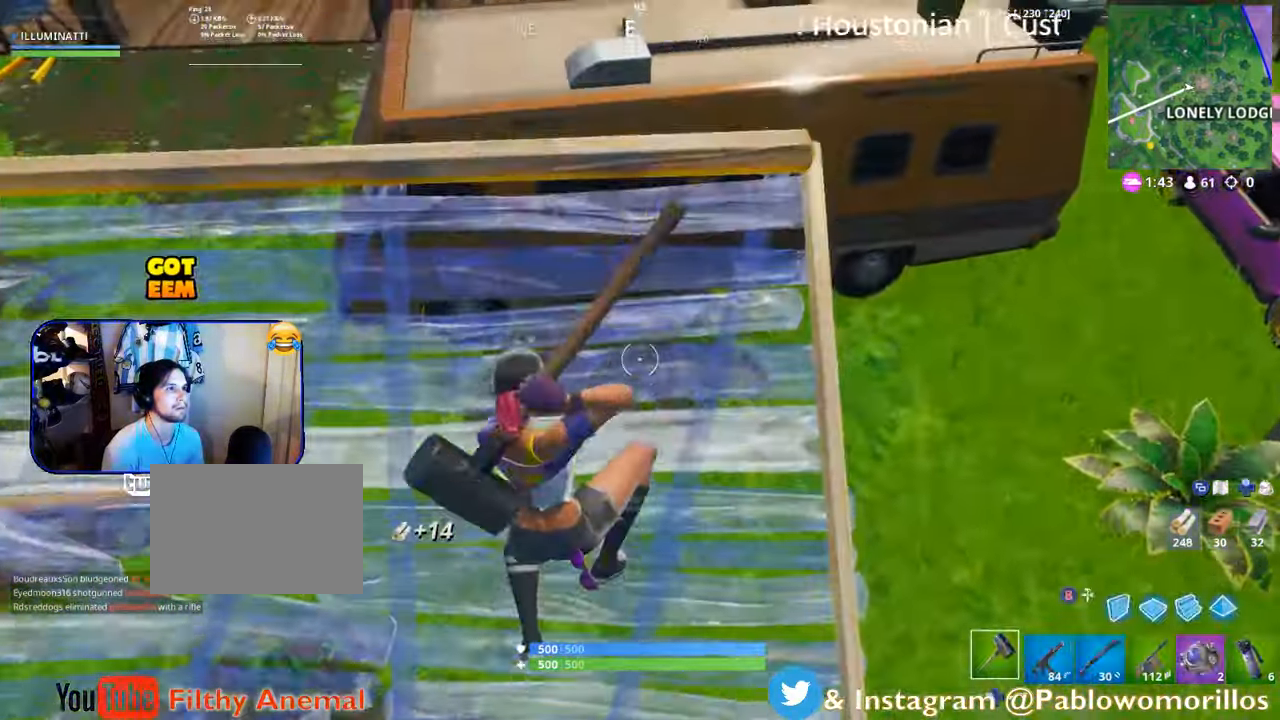
{"buttons": [], "left_stick": "up", "right_stick": "center"}
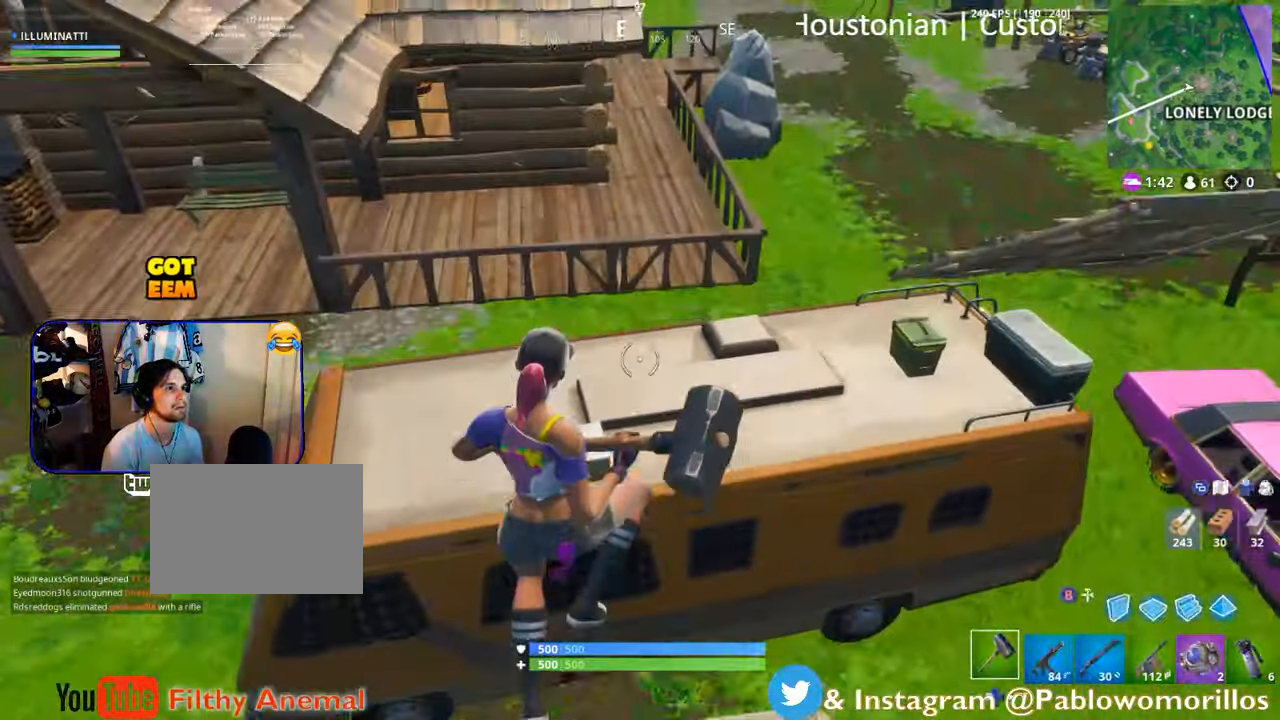
{"buttons": [], "left_stick": "up-right", "right_stick": "down-right", "events": [[66, "left_stick", "up-right"], [66, "right_stick", "right"], [316, "right_stick", "center"], [433, "right_stick", "down-right"]]}
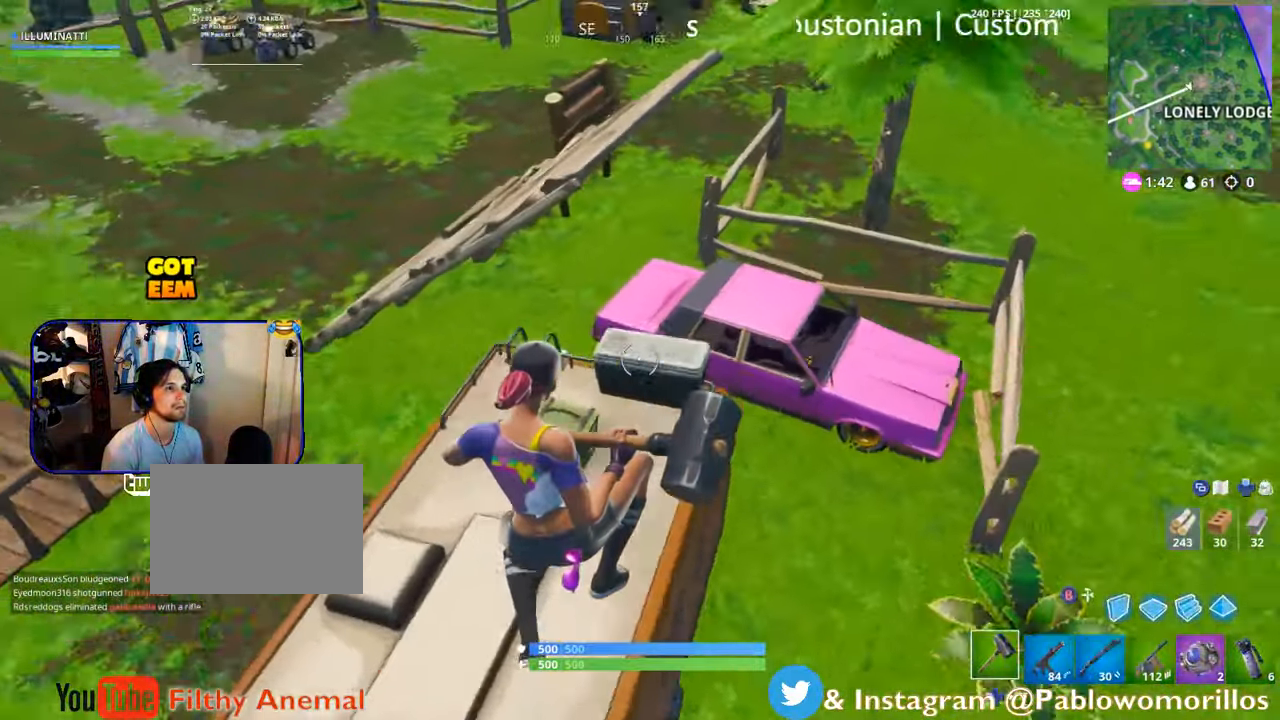
{"buttons": ["X"], "left_stick": "center", "right_stick": "center", "events": [[83, "right_stick", "center"], [150, "left_stick", "up-left"], [283, "X", "down"], [383, "left_stick", "center"]]}
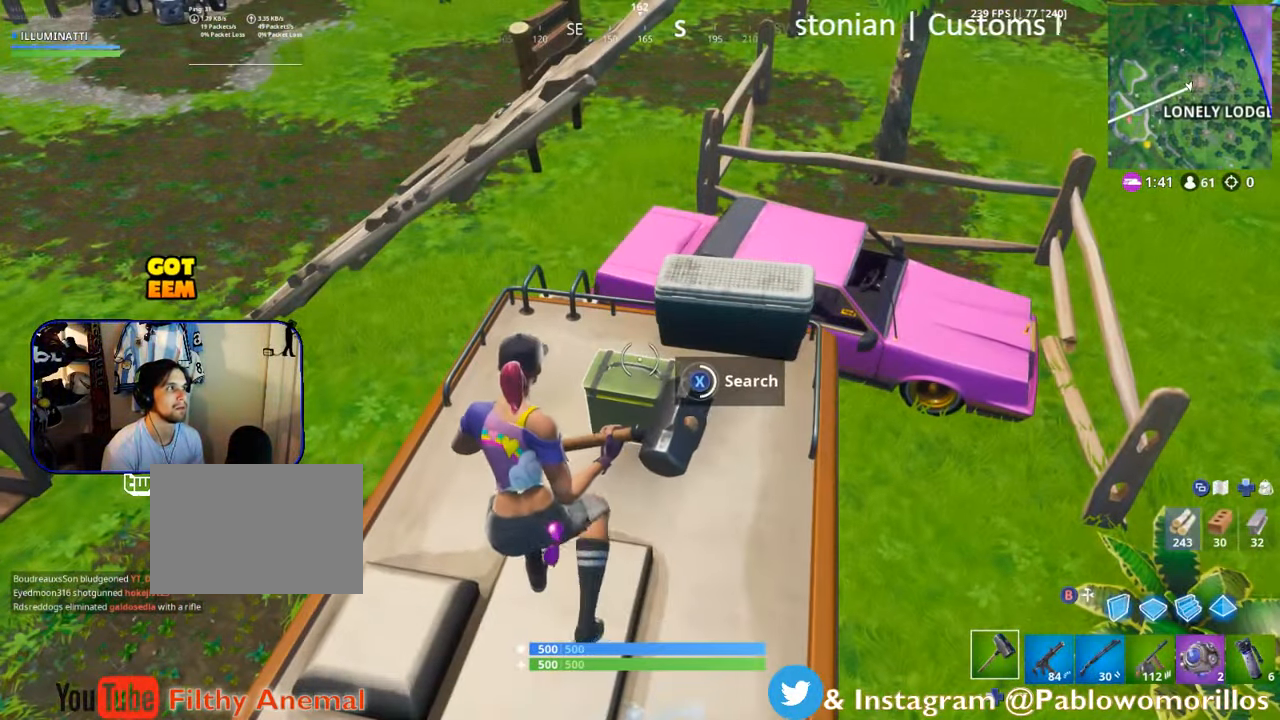
{"buttons": [], "left_stick": "center", "right_stick": "center", "events": [[133, "X", "up"], [216, "X", "down"], [350, "X", "up"], [400, "X", "down"], [500, "X", "up"]]}
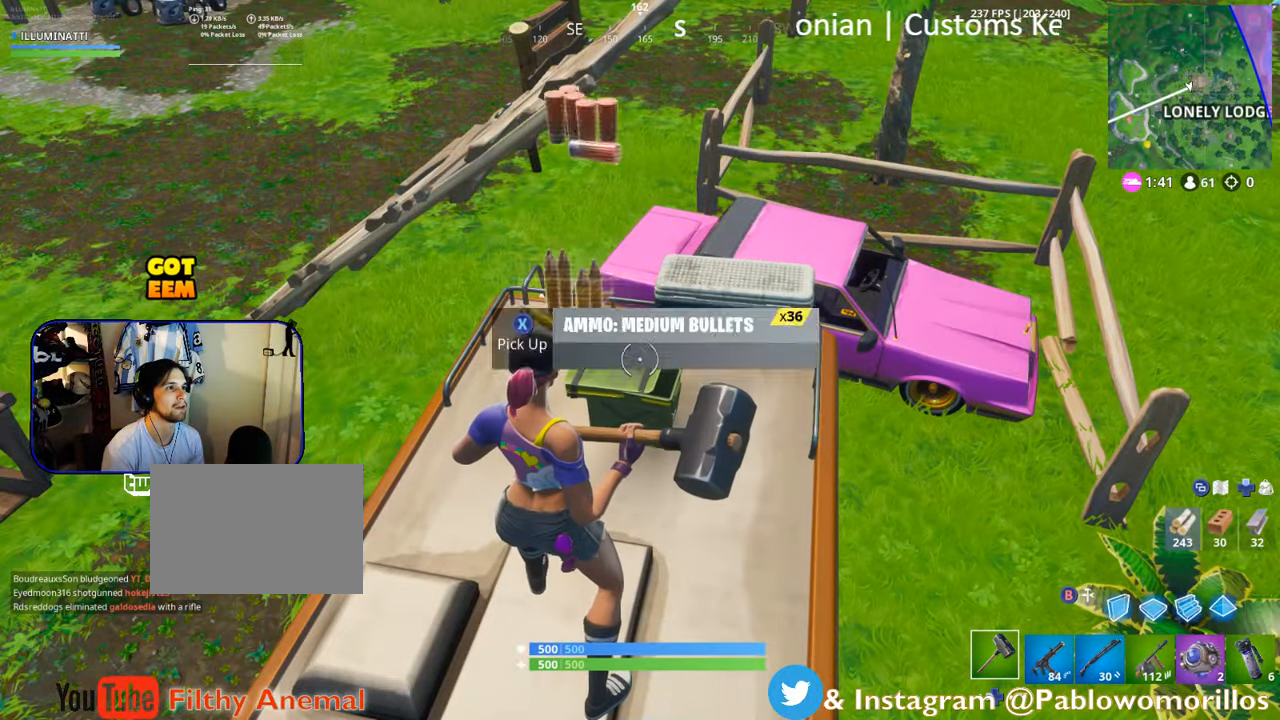
{"buttons": [], "left_stick": "down-left", "right_stick": "right", "events": [[66, "X", "down"], [133, "left_stick", "up-right"], [200, "X", "up"], [300, "right_stick", "right"], [366, "left_stick", "up-left"], [466, "left_stick", "down-left"]]}
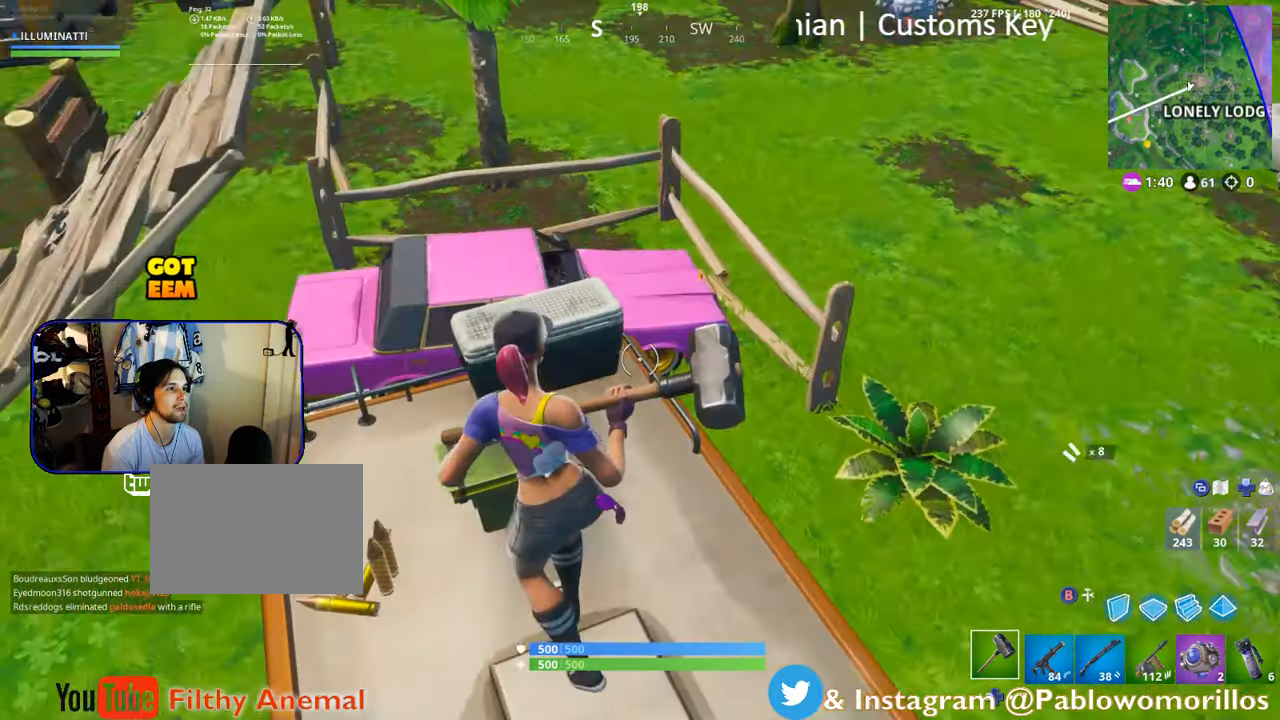
{"buttons": [], "left_stick": "up-right", "right_stick": "center", "events": [[16, "right_stick", "center"], [133, "right_stick", "right"], [233, "left_stick", "up"], [350, "right_stick", "center"], [367, "left_stick", "up-right"]]}
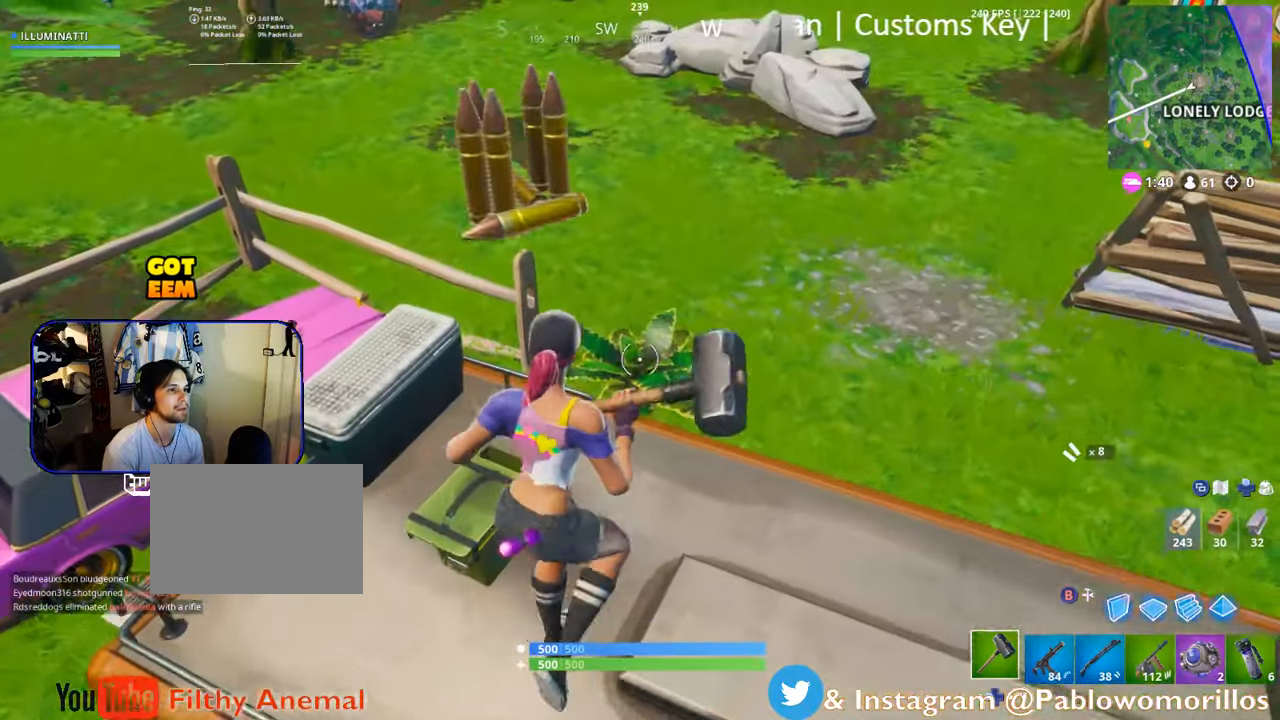
{"buttons": ["A"], "left_stick": "up-left", "right_stick": "center", "events": [[83, "R1", "down"], [183, "left_stick", "up"], [183, "right_stick", "up-left"], [250, "R1", "up"], [250, "right_stick", "center"], [350, "left_stick", "up-left"], [417, "A", "down"]]}
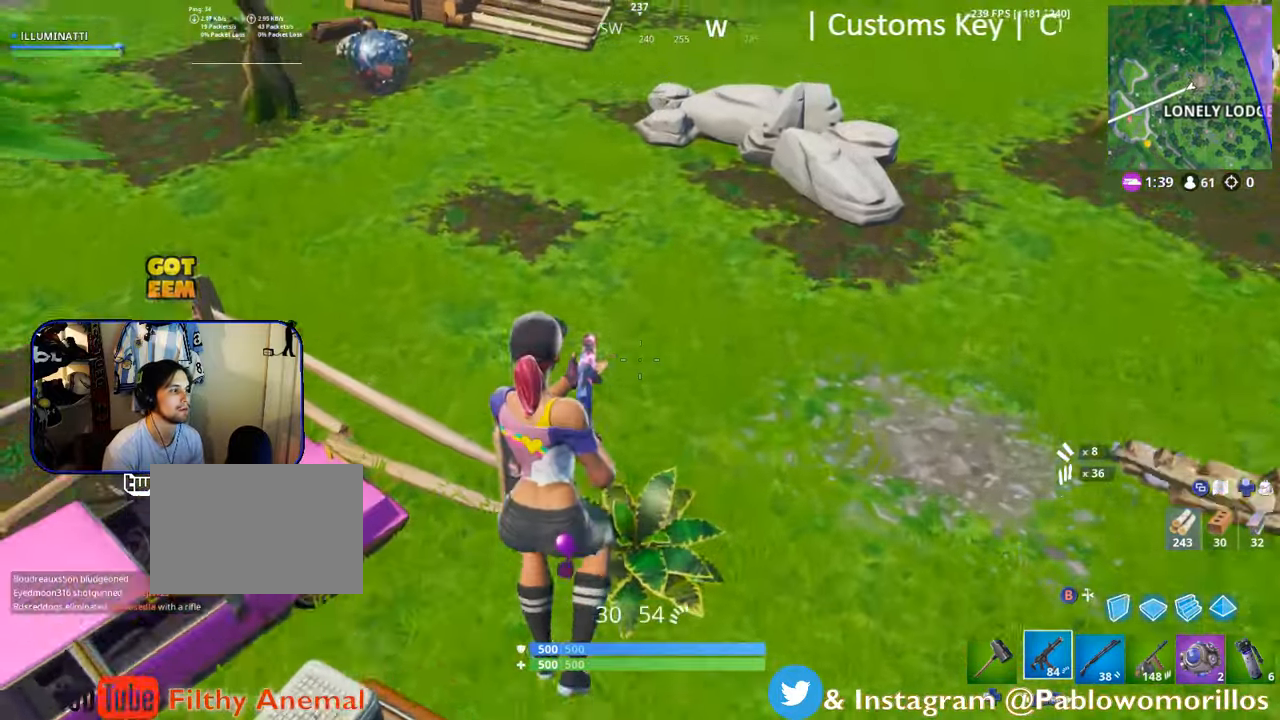
{"buttons": ["R1"], "left_stick": "up-left", "right_stick": "up-left", "events": [[83, "A", "up"], [433, "R1", "down"], [433, "right_stick", "up-left"]]}
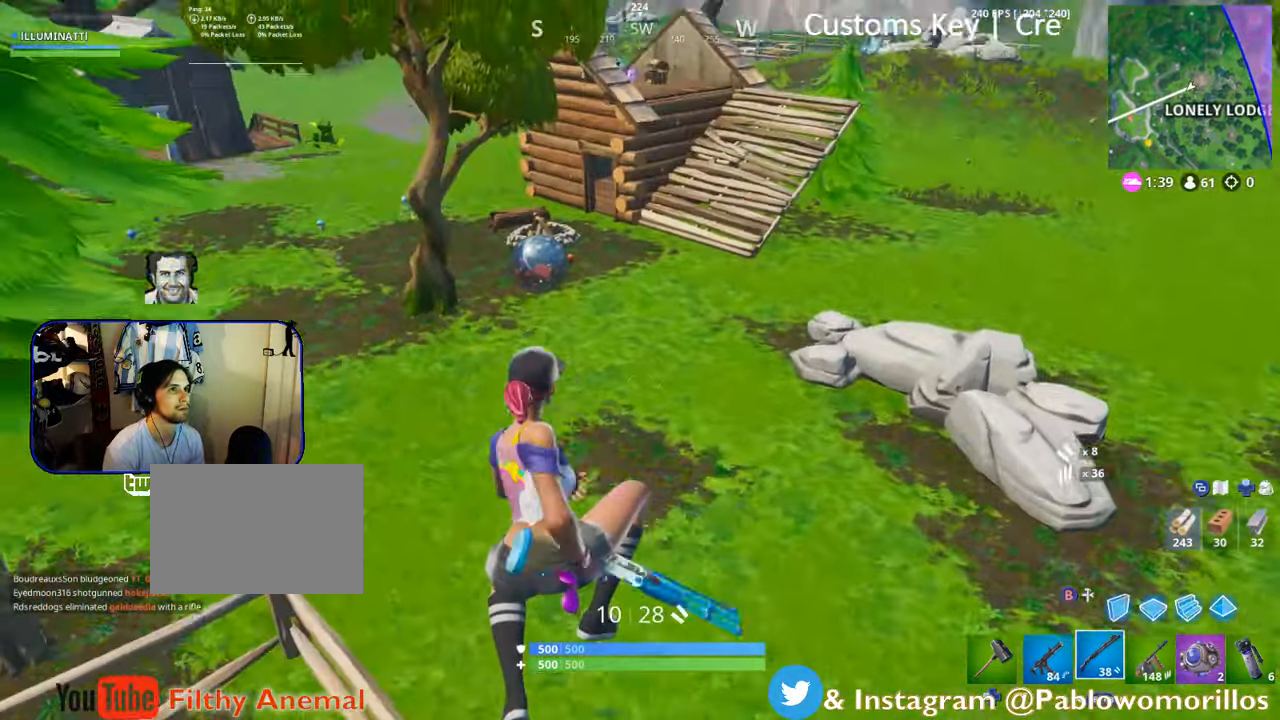
{"buttons": [], "left_stick": "up-left", "right_stick": "up", "events": [[83, "R1", "up"], [83, "right_stick", "center"], [400, "right_stick", "up"]]}
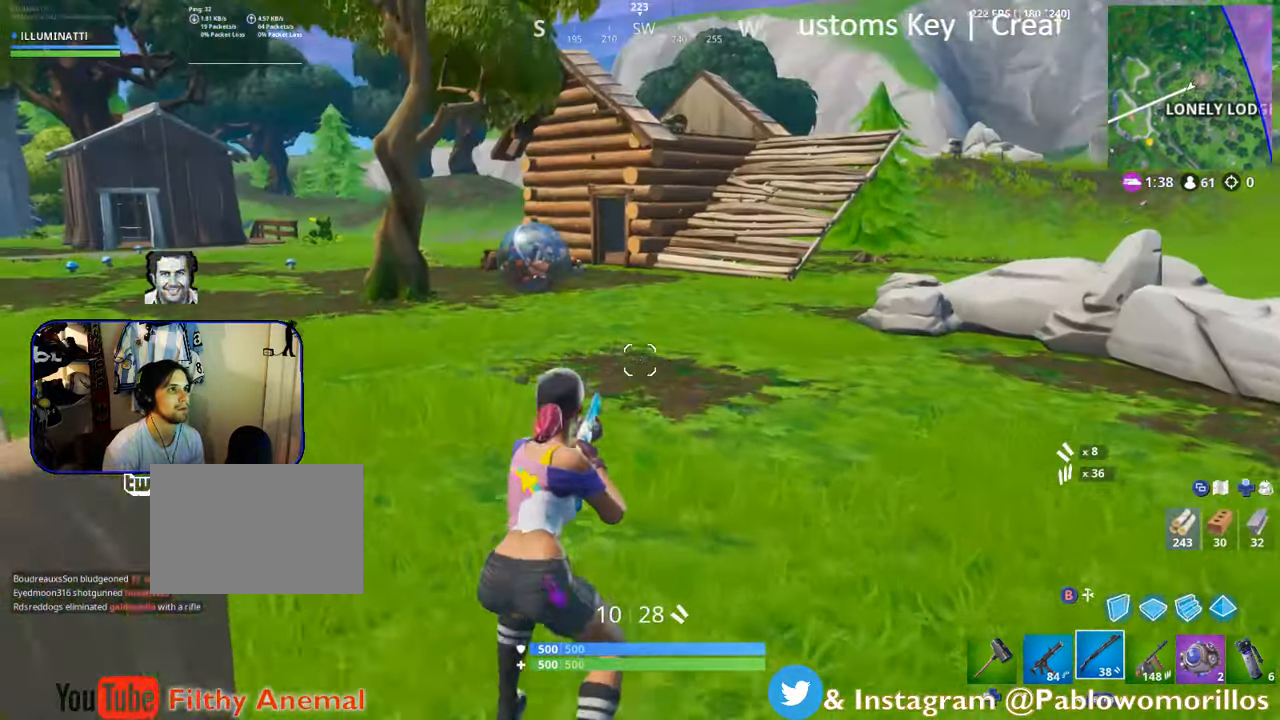
{"buttons": [], "left_stick": "up-left", "right_stick": "center", "events": [[33, "right_stick", "center"]]}
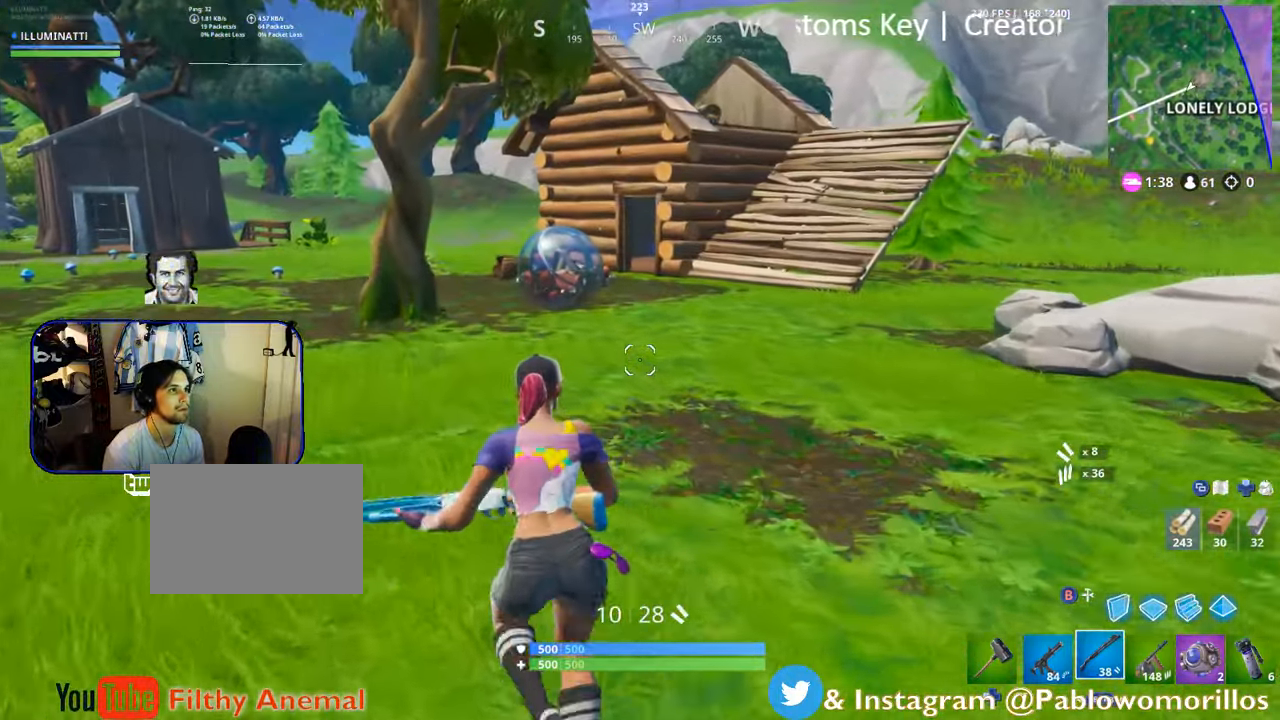
{"buttons": [], "left_stick": "up-left", "right_stick": "center", "events": [[150, "L1", "down"], [267, "L1", "up"]]}
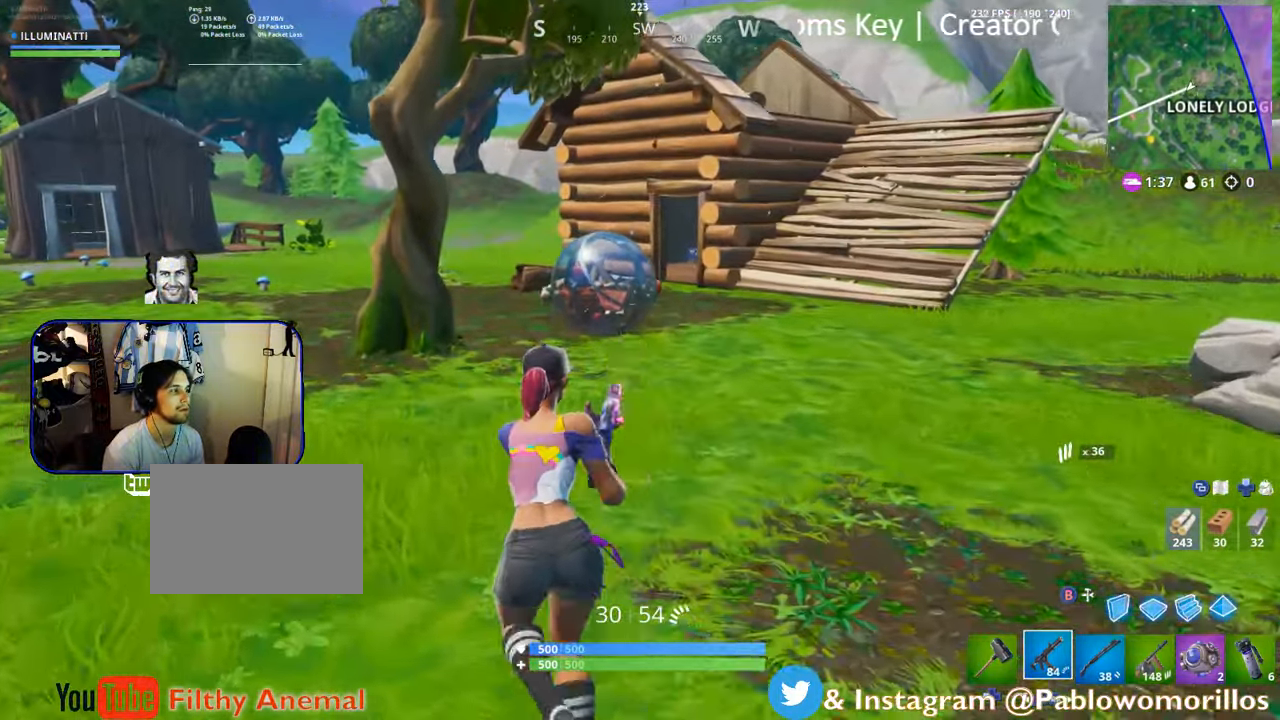
{"buttons": ["R1"], "left_stick": "up-left", "right_stick": "center", "events": [[267, "R1", "down"], [417, "R1", "up"], [433, "R1", "down"]]}
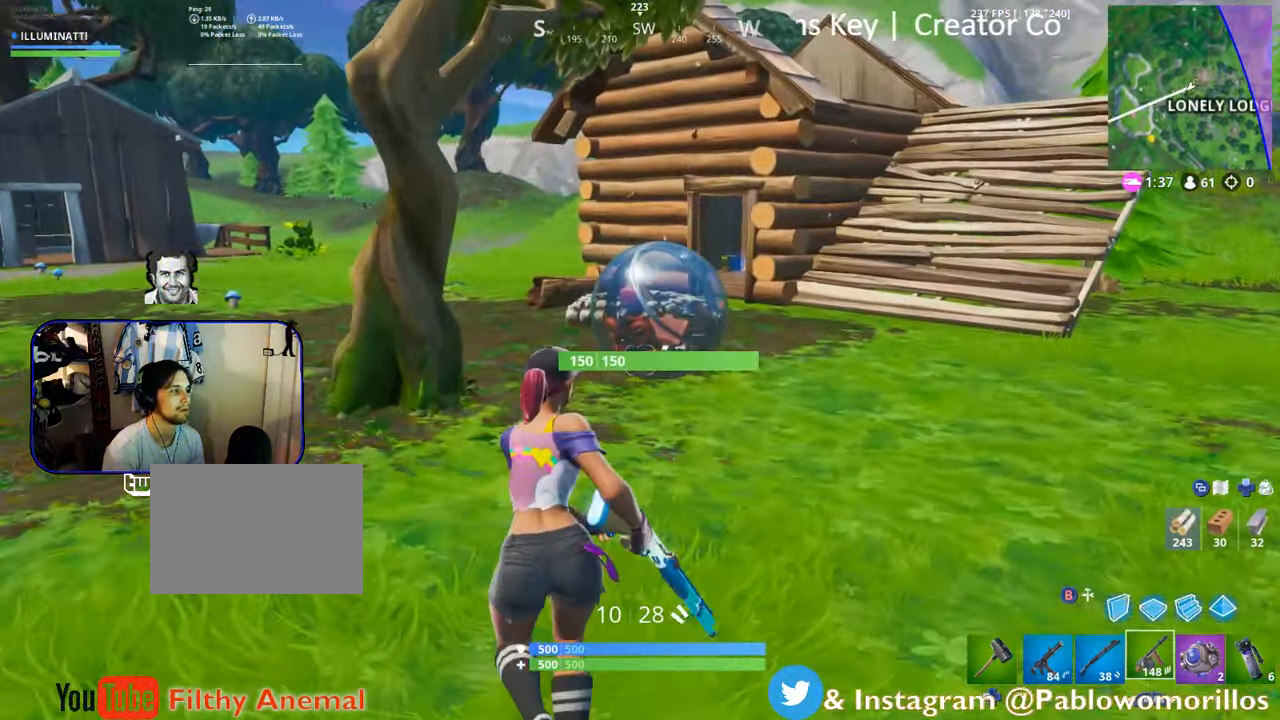
{"buttons": [], "left_stick": "up", "right_stick": "center", "events": [[83, "R1", "up"], [217, "left_stick", "up"]]}
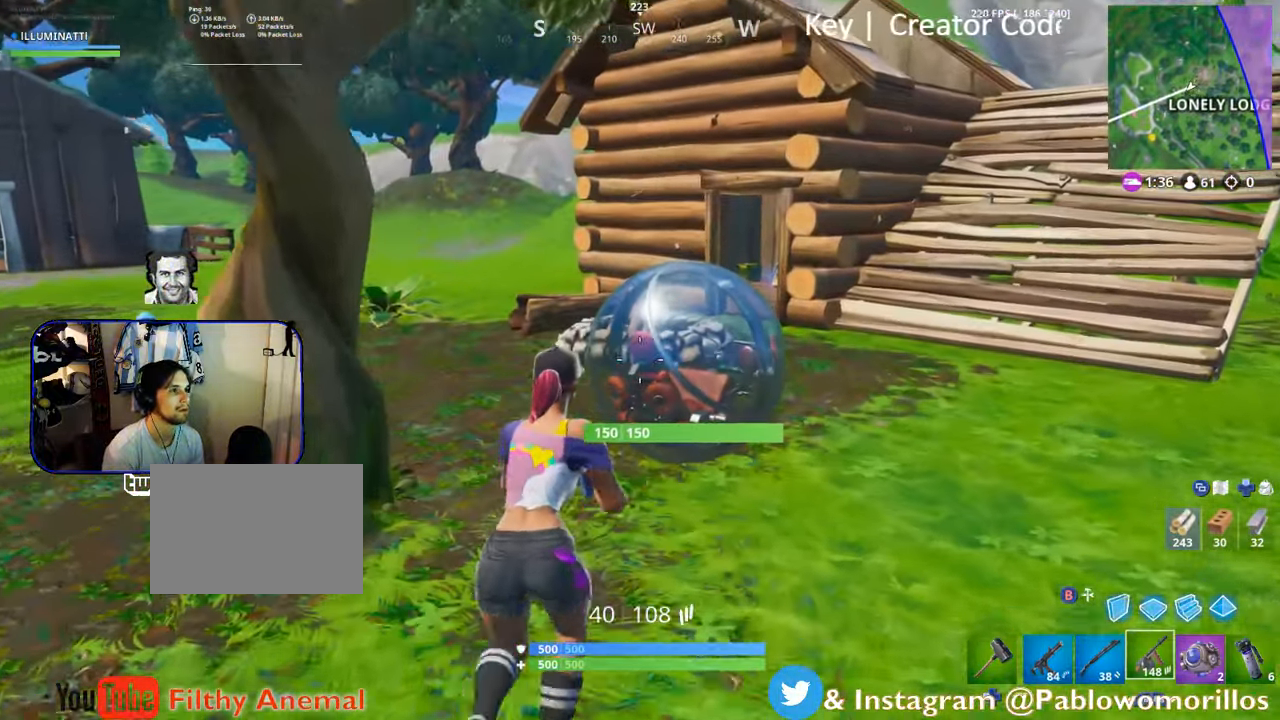
{"buttons": [], "left_stick": "up-left", "right_stick": "center", "events": [[167, "X", "down"], [267, "left_stick", "up-left"], [350, "X", "up"]]}
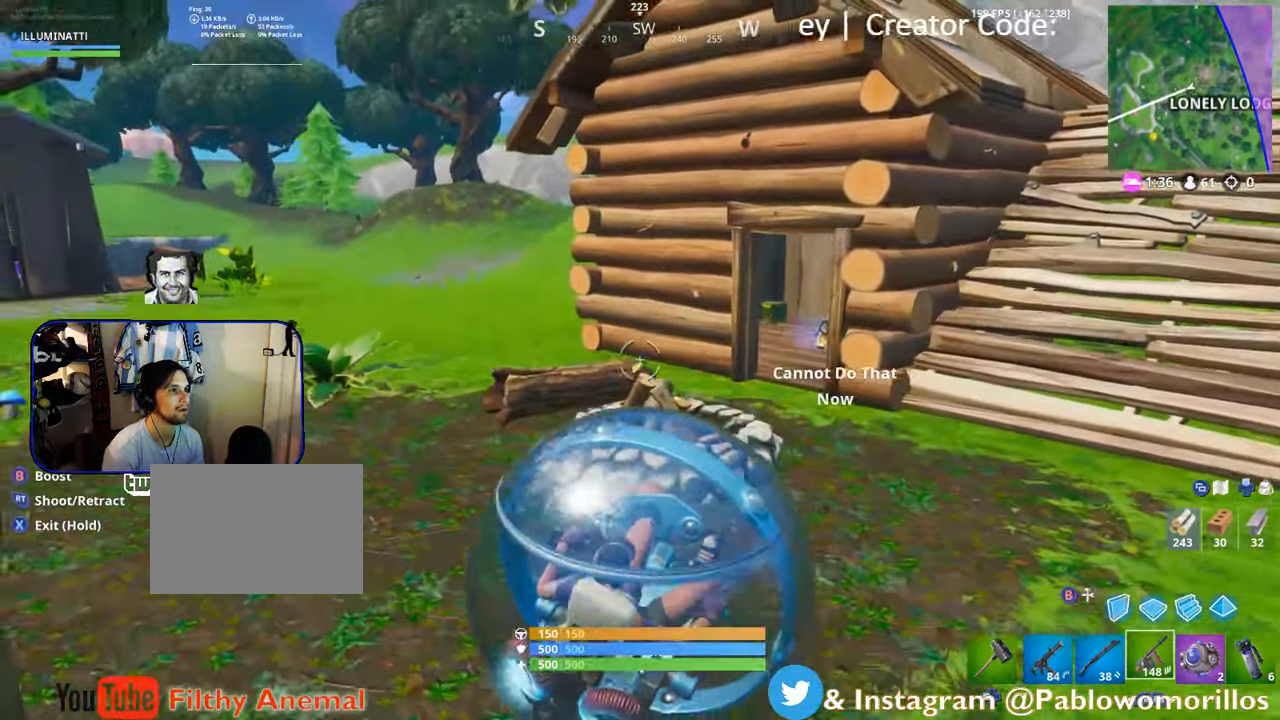
{"buttons": [], "left_stick": "up-left", "right_stick": "center", "events": [[67, "A", "down"], [200, "A", "up"]]}